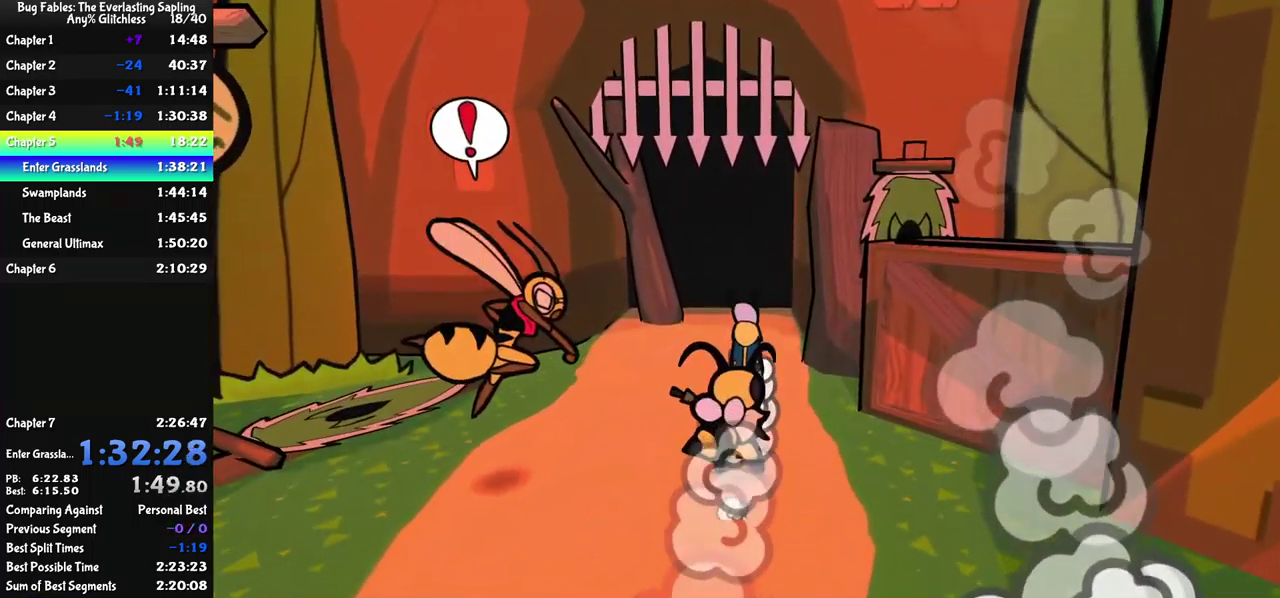
Gameplay with a controller (Xbox layout); each line is a JSON object with the inputs held at the frame after it. "events" lists button and stick changes between this image and that frame as [ms after this image, input, new state], when the widget could be followed in between. Not read: L1 L2 L3 R1 R2 R3.
{"buttons": [], "left_stick": "center", "events": [[450, "left_stick", "center"]]}
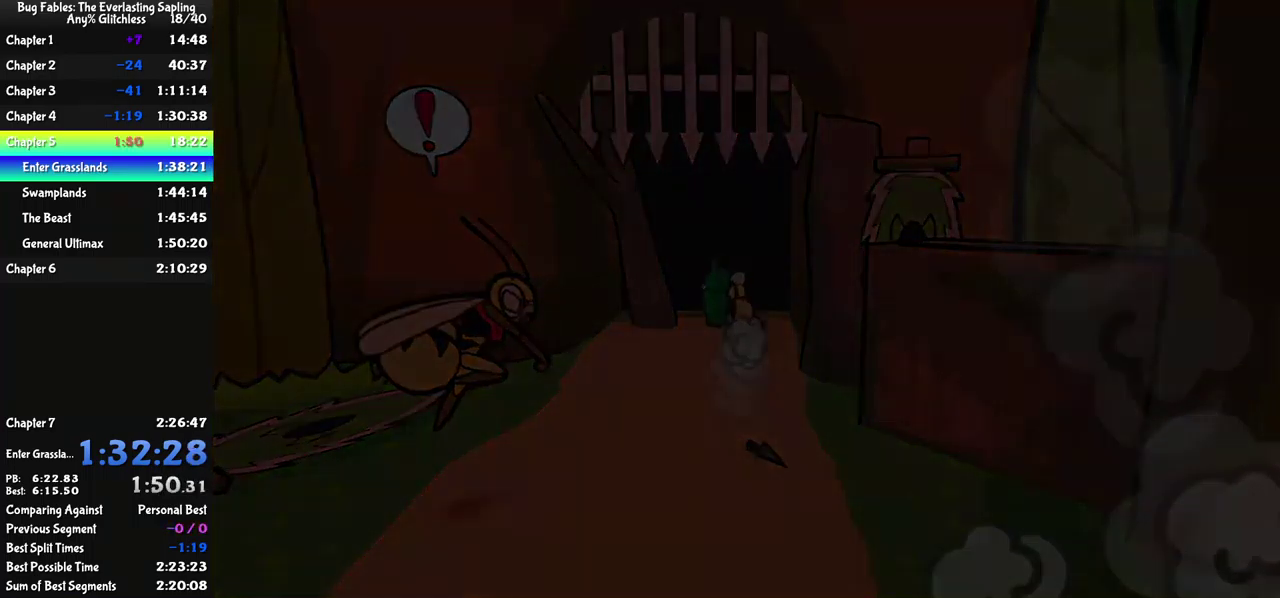
{"buttons": [], "left_stick": "up", "events": [[384, "left_stick", "up"]]}
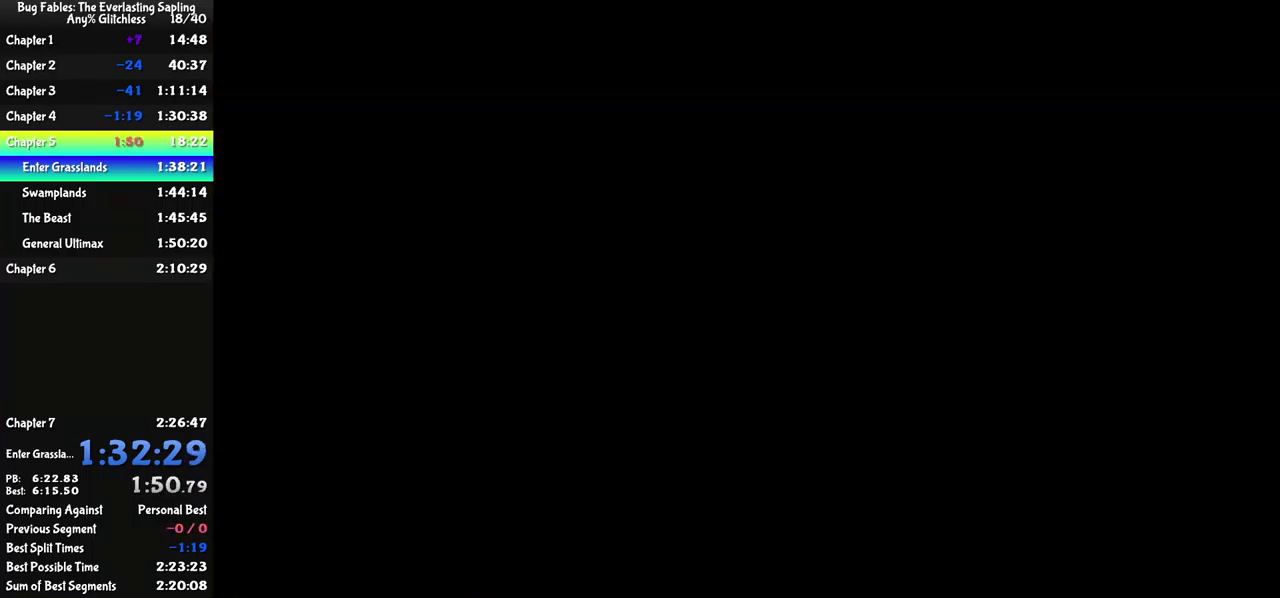
{"buttons": [], "left_stick": "up", "events": [[300, "B", "down"], [350, "B", "up"], [400, "B", "down"], [467, "B", "up"]]}
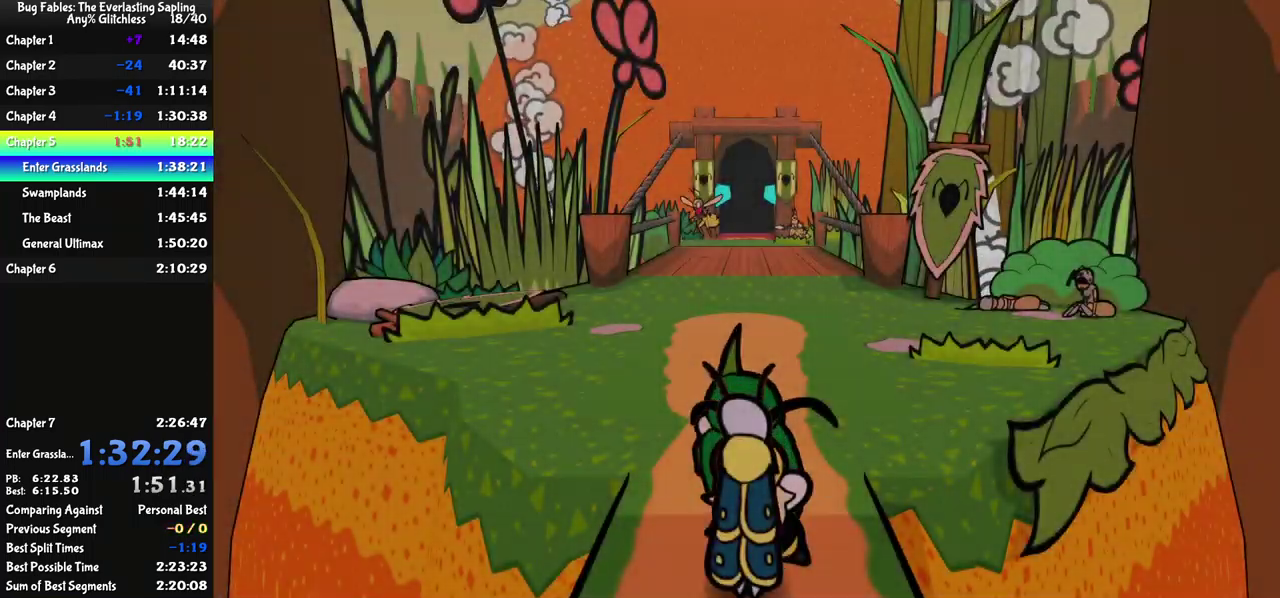
{"buttons": [], "left_stick": "up", "events": [[17, "B", "down"], [84, "B", "up"], [150, "B", "down"], [217, "B", "up"], [284, "B", "down"], [334, "B", "up"], [400, "B", "down"], [450, "B", "up"]]}
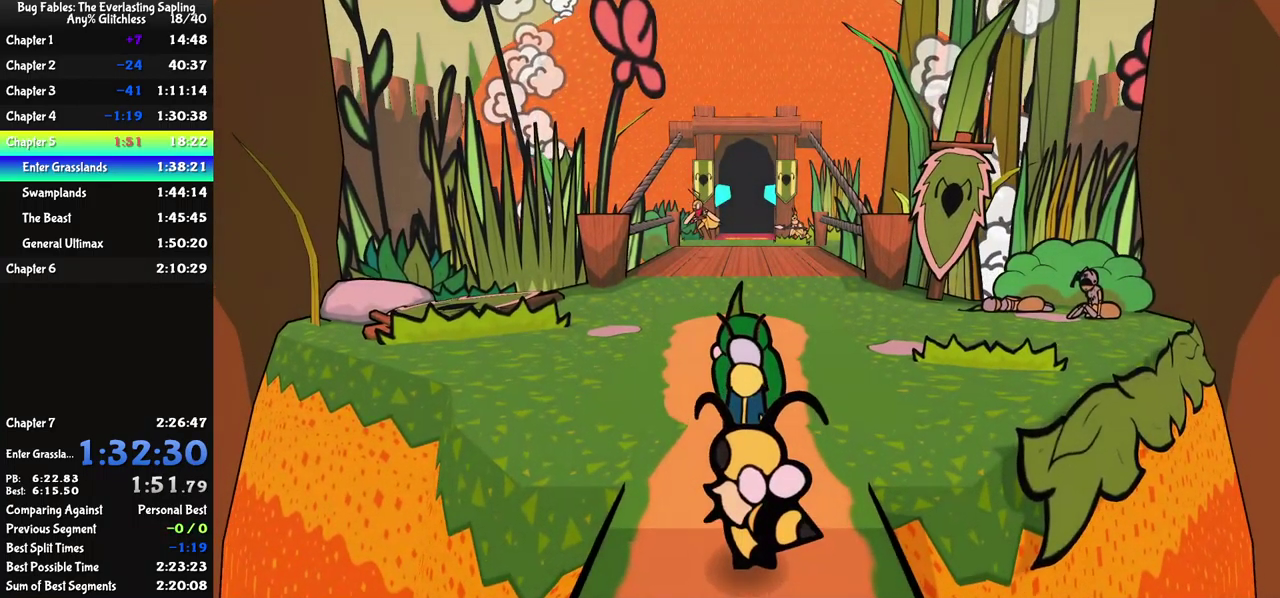
{"buttons": [], "left_stick": "up", "events": [[17, "B", "down"], [67, "B", "up"], [266, "B", "down"], [316, "B", "up"], [366, "B", "down"], [416, "B", "up"]]}
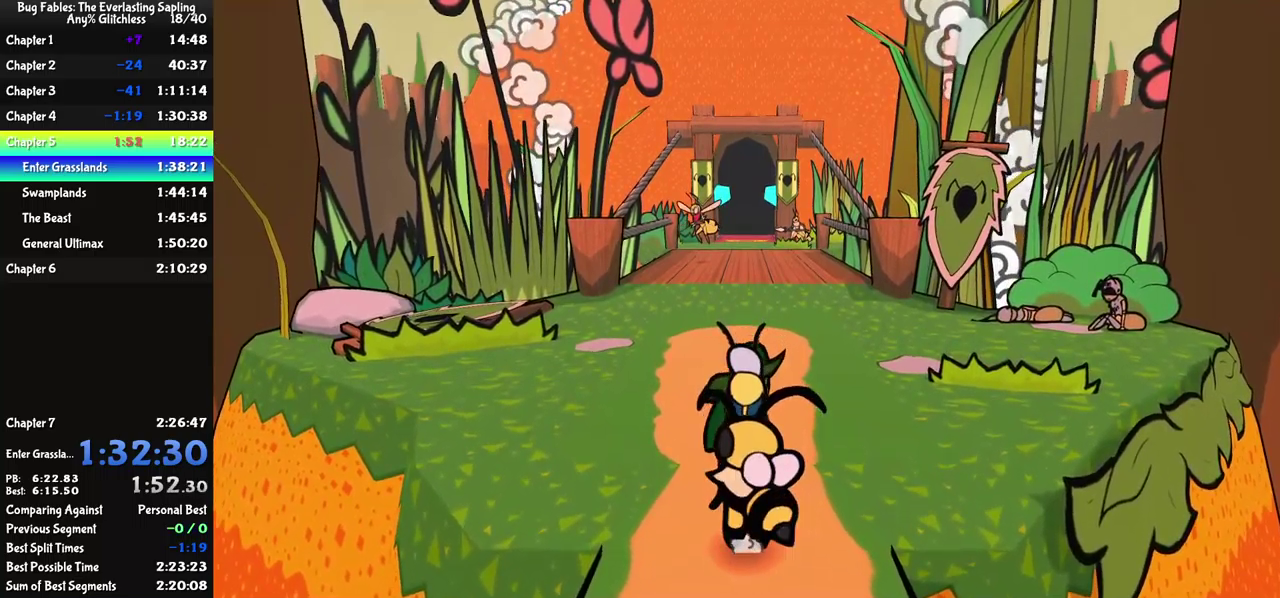
{"buttons": [], "left_stick": "up", "events": []}
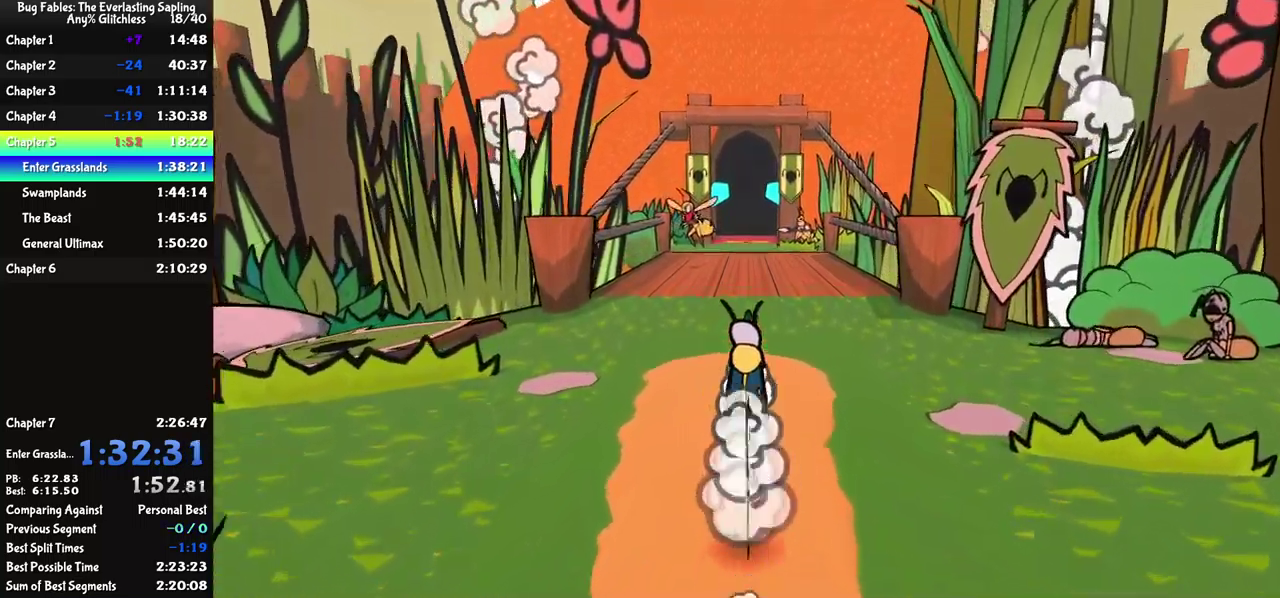
{"buttons": [], "left_stick": "up", "events": []}
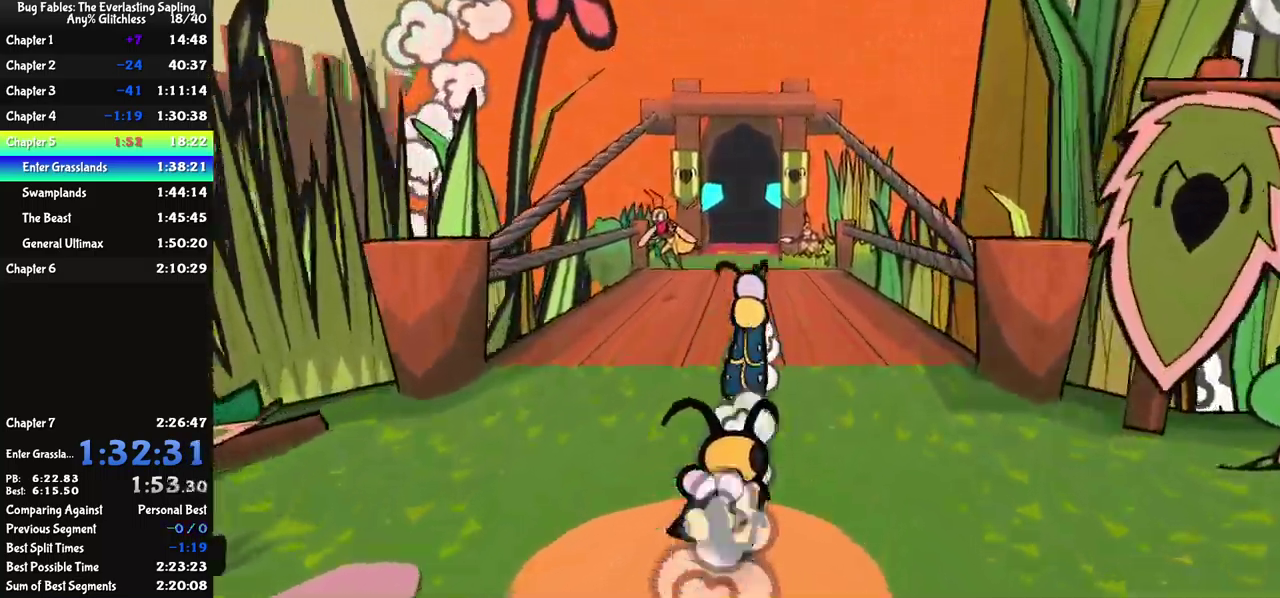
{"buttons": [], "left_stick": "up", "events": []}
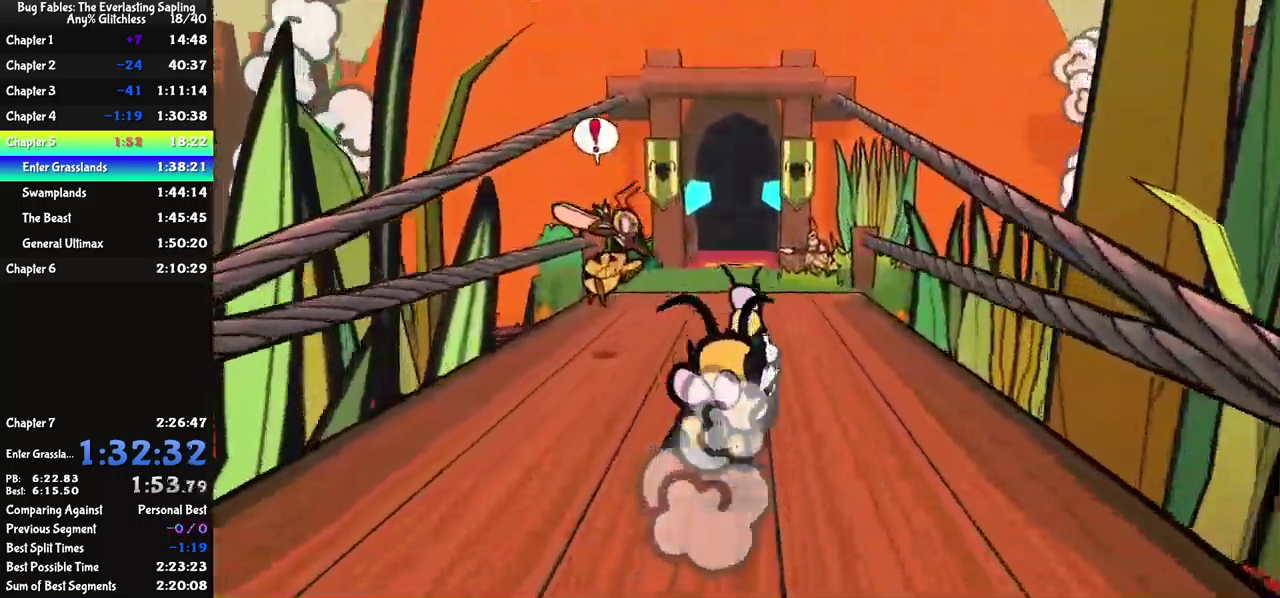
{"buttons": [], "left_stick": "up-left", "events": [[233, "left_stick", "up-left"]]}
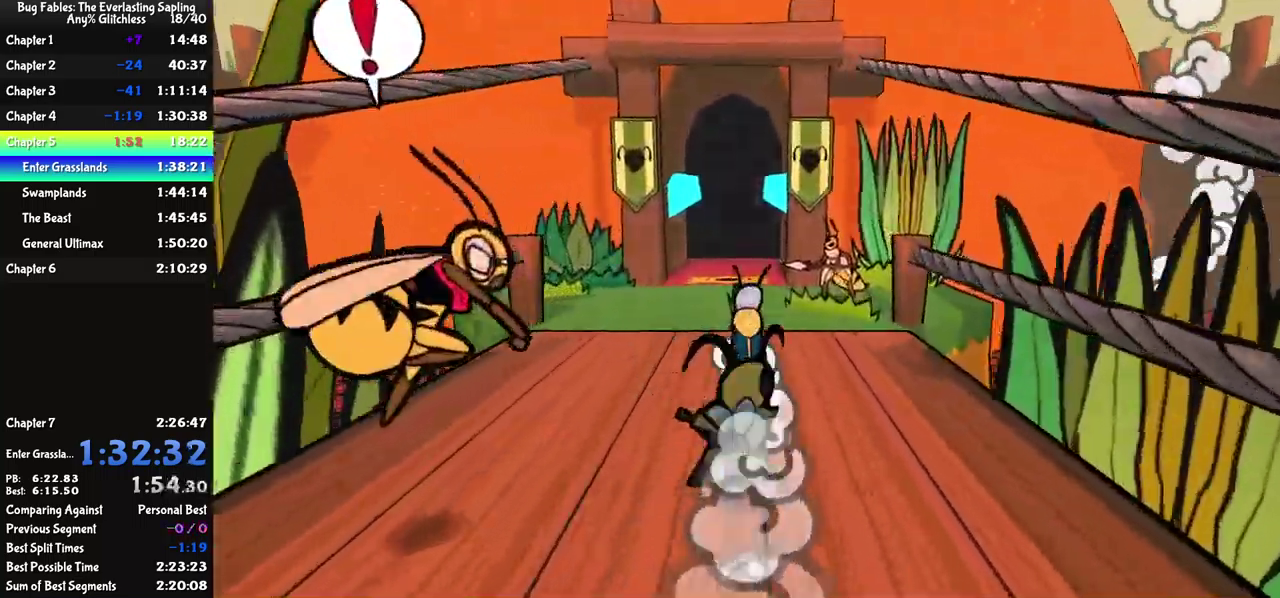
{"buttons": [], "left_stick": "up", "events": [[66, "left_stick", "up"]]}
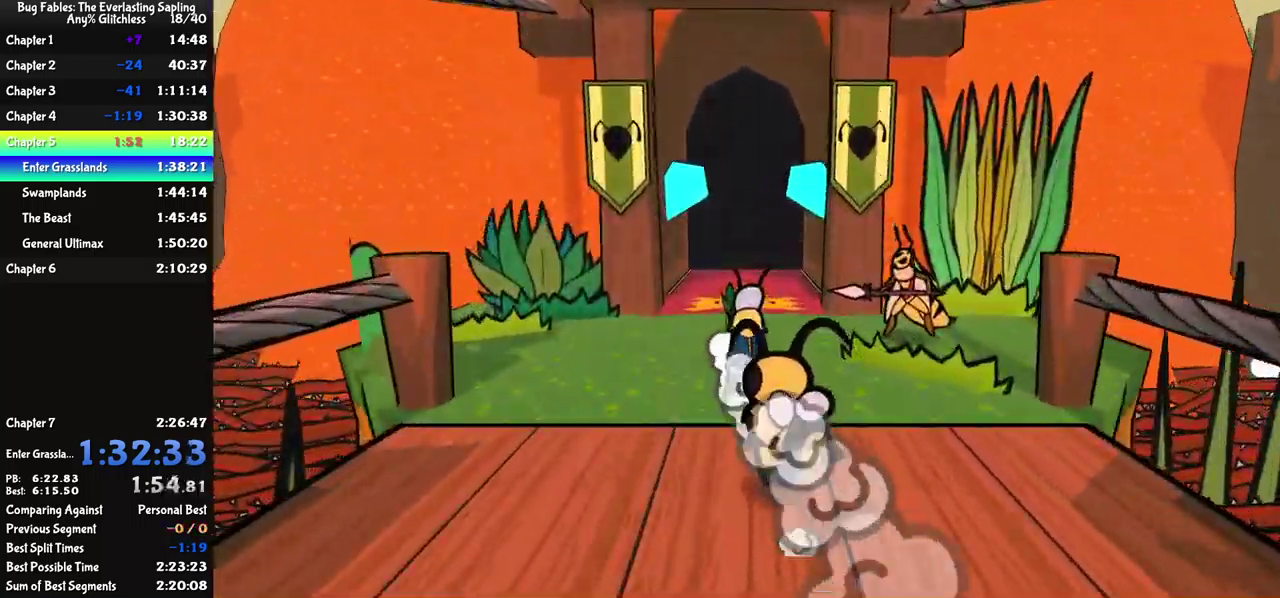
{"buttons": [], "left_stick": "up-right", "events": [[200, "left_stick", "up-right"]]}
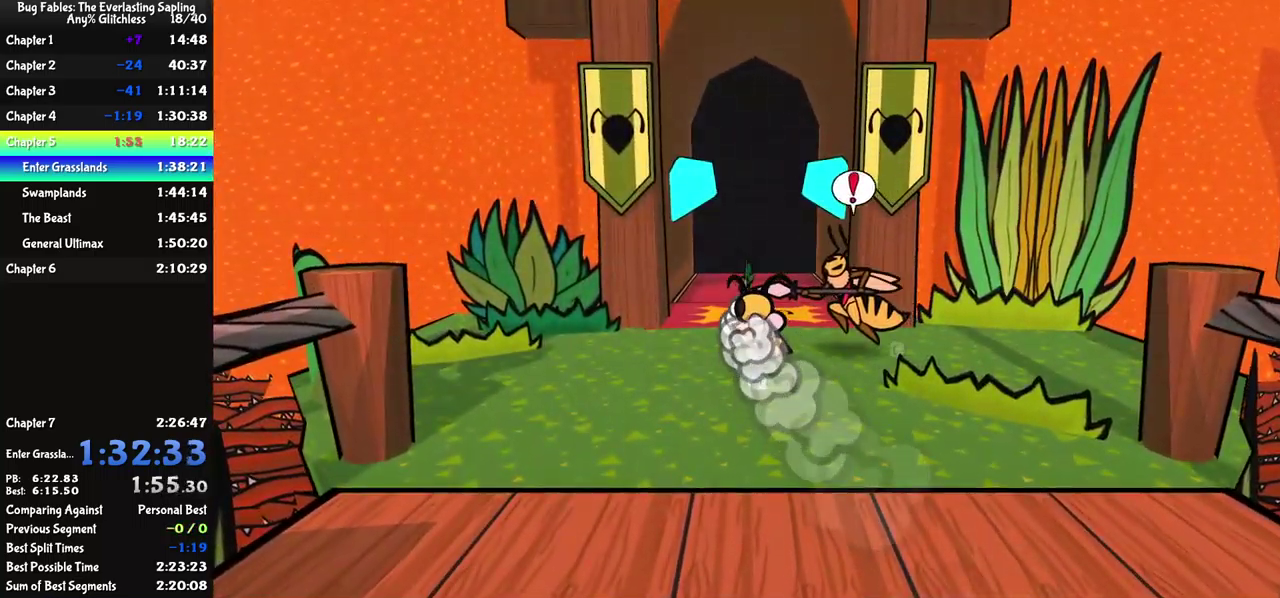
{"buttons": [], "left_stick": "center", "events": [[316, "left_stick", "center"]]}
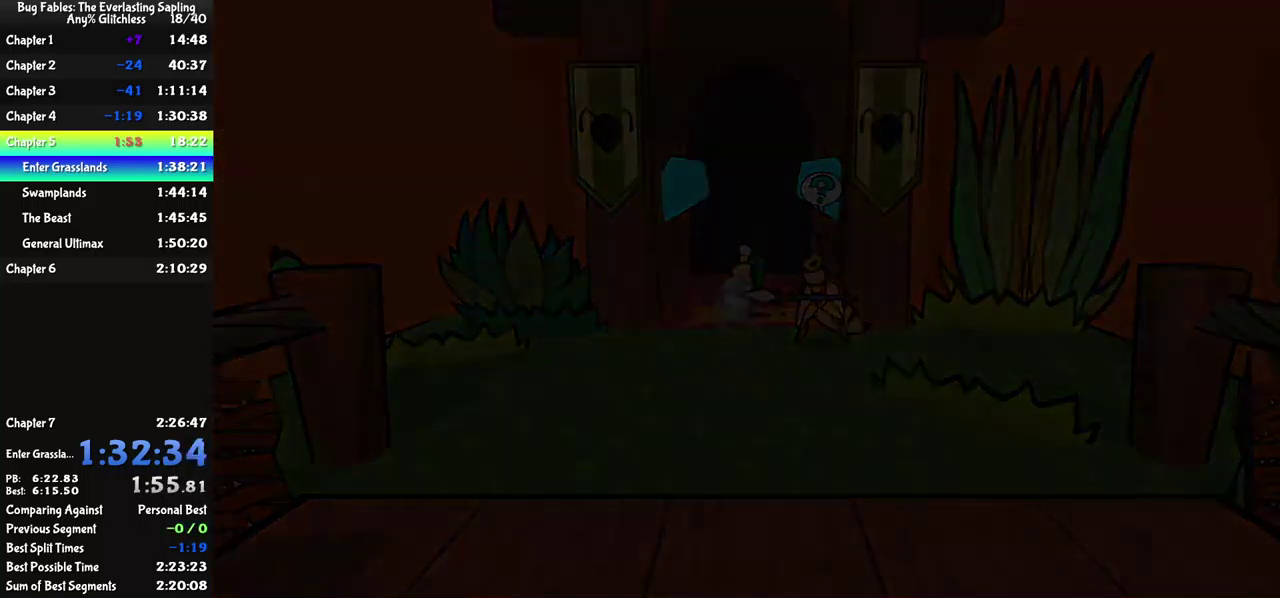
{"buttons": [], "left_stick": "right", "events": [[433, "left_stick", "right"]]}
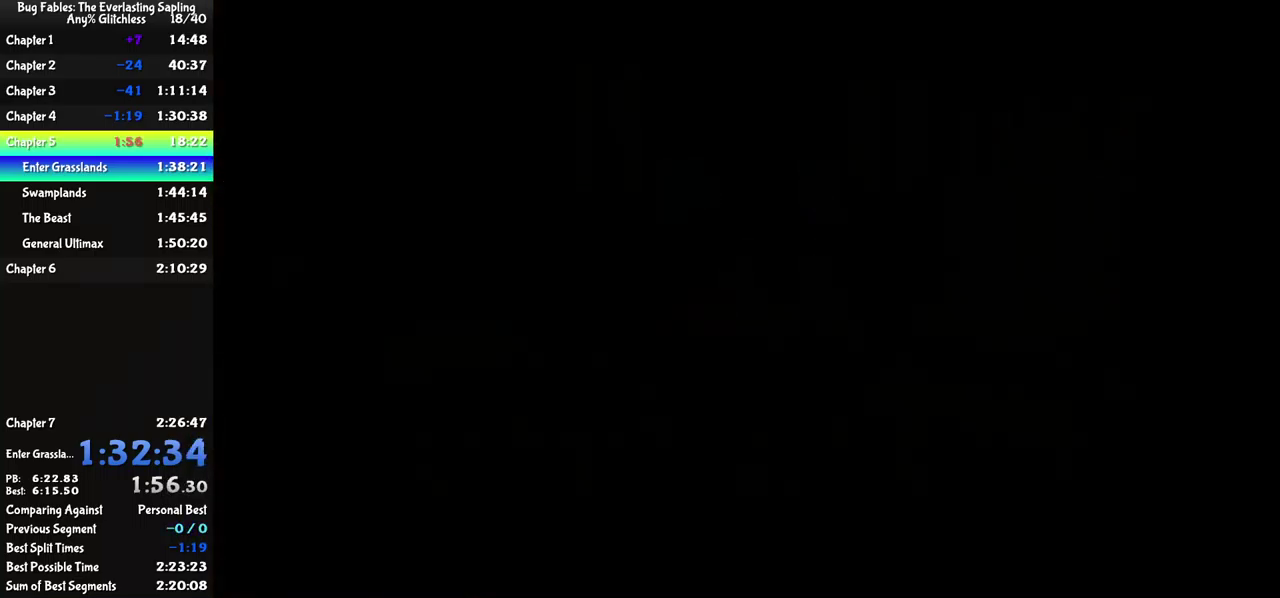
{"buttons": ["B"], "left_stick": "right", "events": [[116, "B", "down"], [183, "B", "up"], [233, "B", "down"], [283, "B", "up"], [350, "B", "down"], [416, "B", "up"], [483, "B", "down"]]}
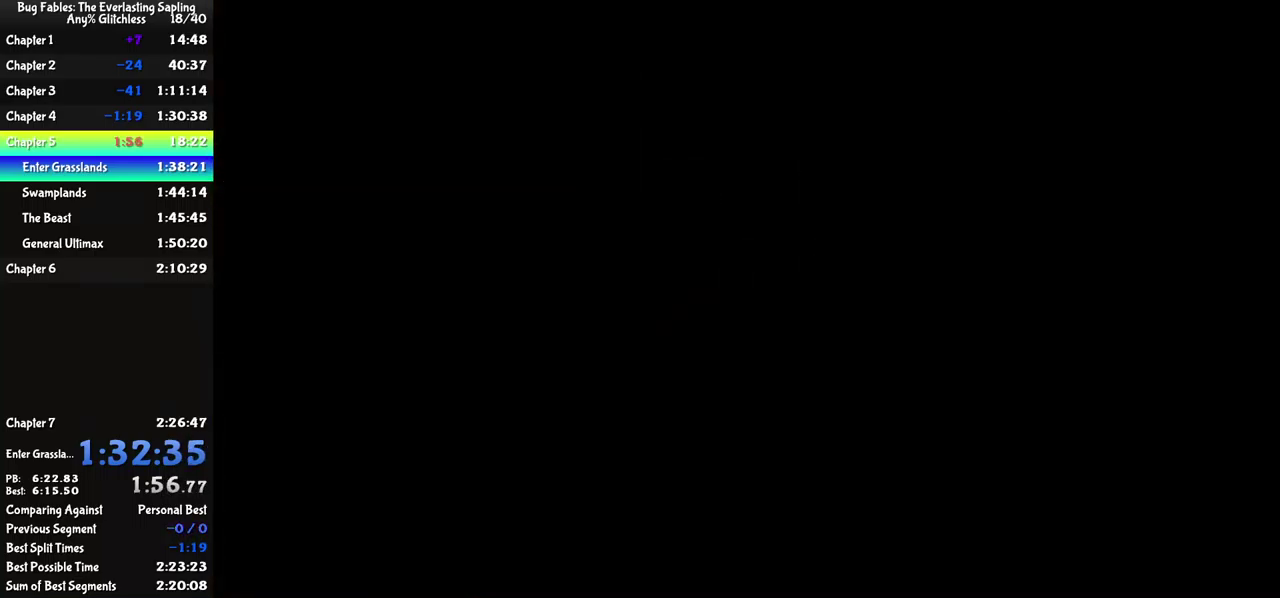
{"buttons": ["B"], "left_stick": "up-right", "events": [[50, "B", "up"], [100, "B", "down"], [166, "B", "up"], [233, "B", "down"], [300, "B", "up"], [300, "left_stick", "up-right"], [350, "B", "down"], [417, "B", "up"], [483, "B", "down"]]}
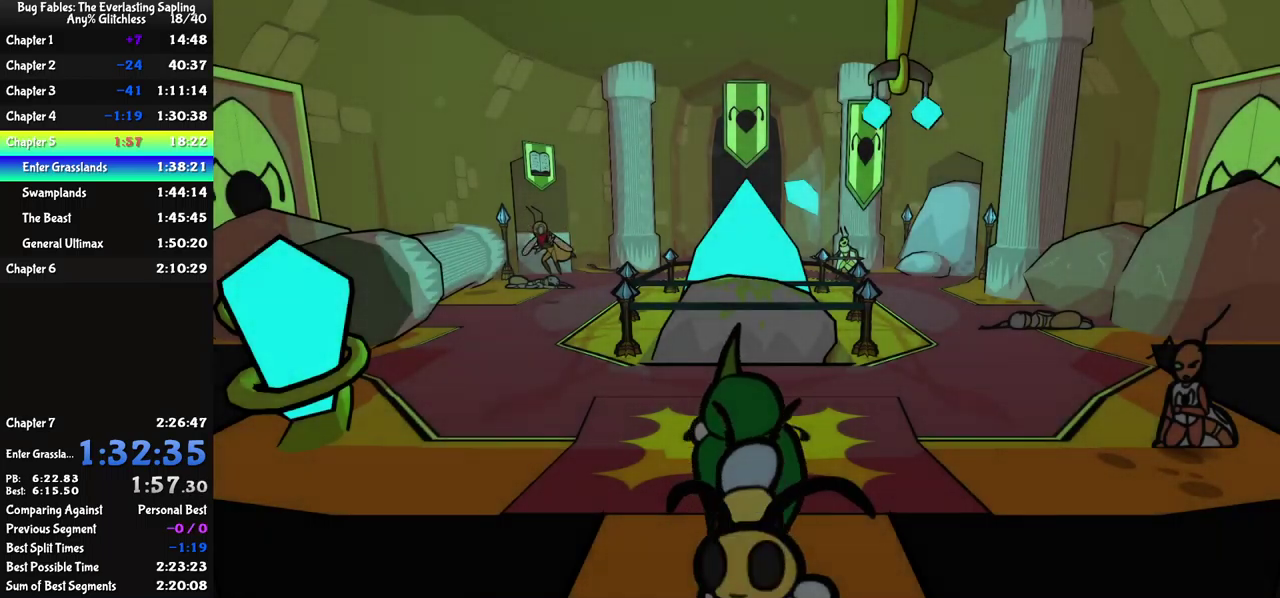
{"buttons": ["B"], "left_stick": "up-right", "events": [[50, "B", "up"], [117, "B", "down"], [167, "B", "up"], [233, "B", "down"], [283, "B", "up"], [350, "B", "down"], [417, "B", "up"], [467, "B", "down"]]}
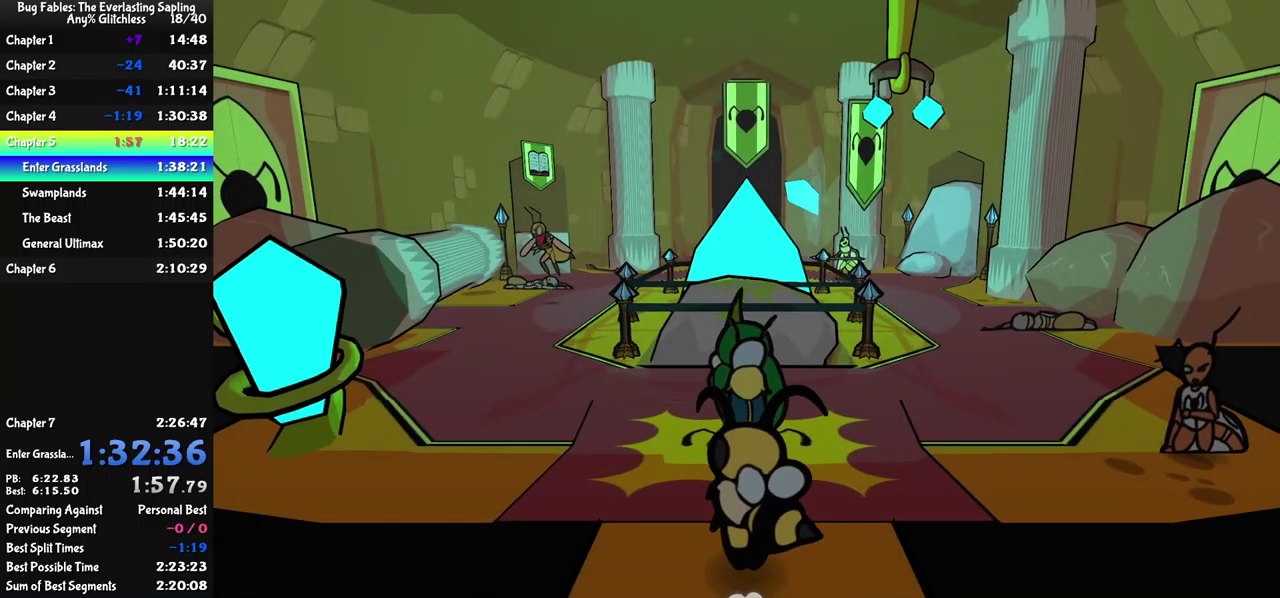
{"buttons": [], "left_stick": "up", "events": [[33, "B", "up"], [83, "B", "down"], [183, "left_stick", "right"], [267, "B", "up"], [350, "left_stick", "up-right"], [467, "left_stick", "up"]]}
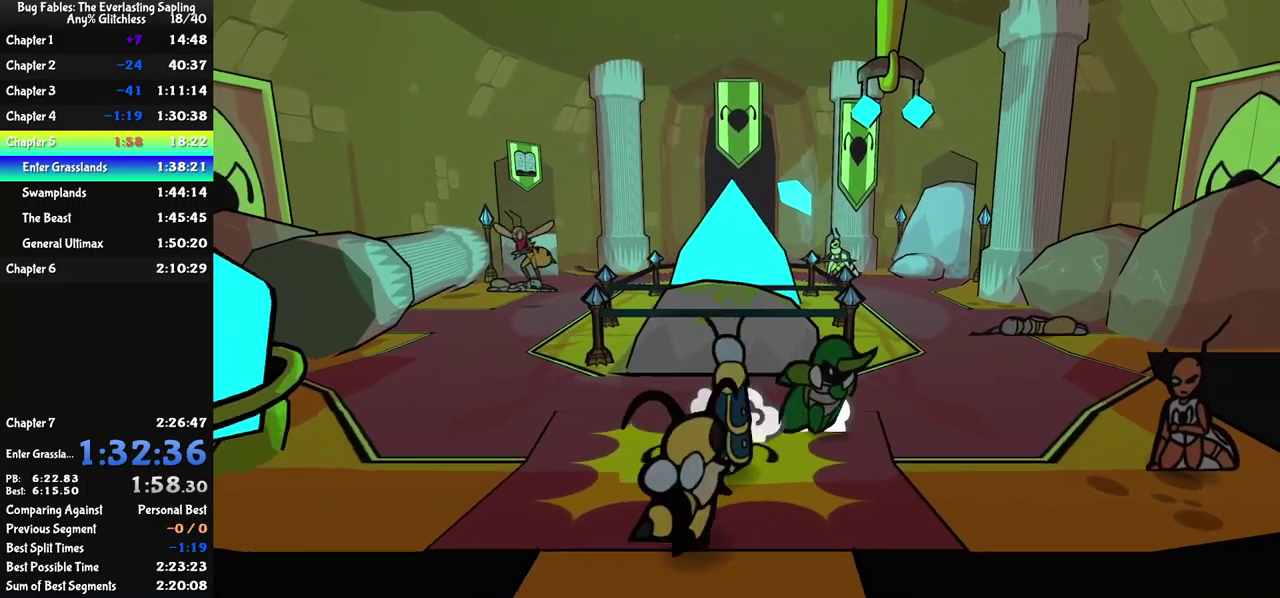
{"buttons": [], "left_stick": "up-left", "events": [[17, "left_stick", "up-left"]]}
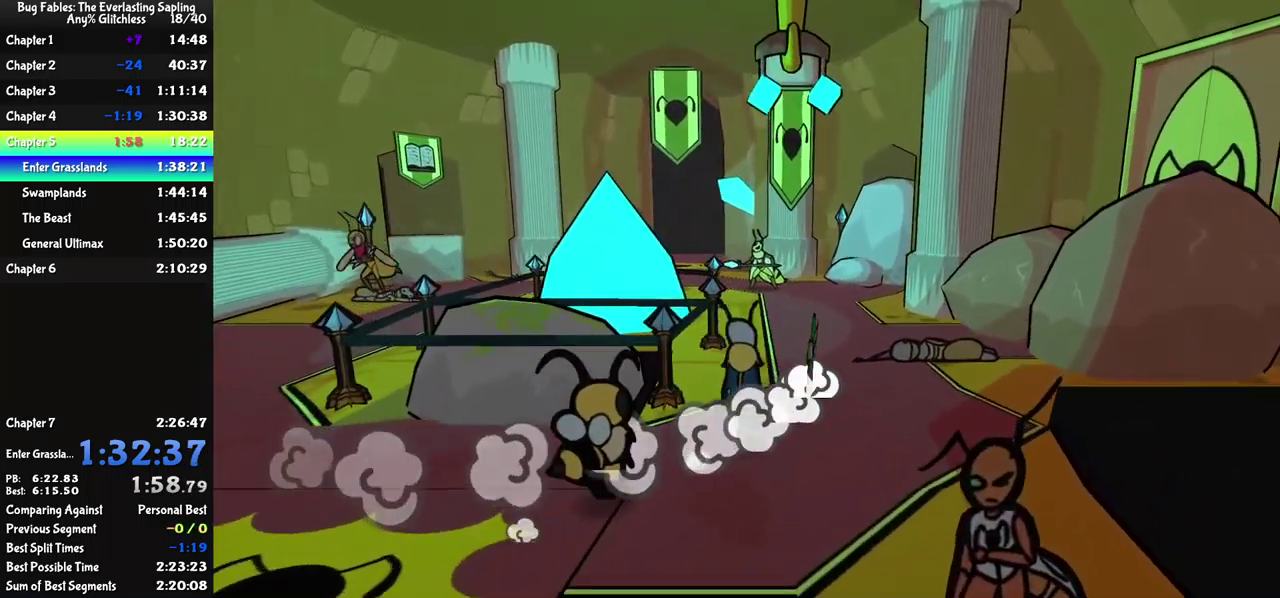
{"buttons": [], "left_stick": "up-left", "events": []}
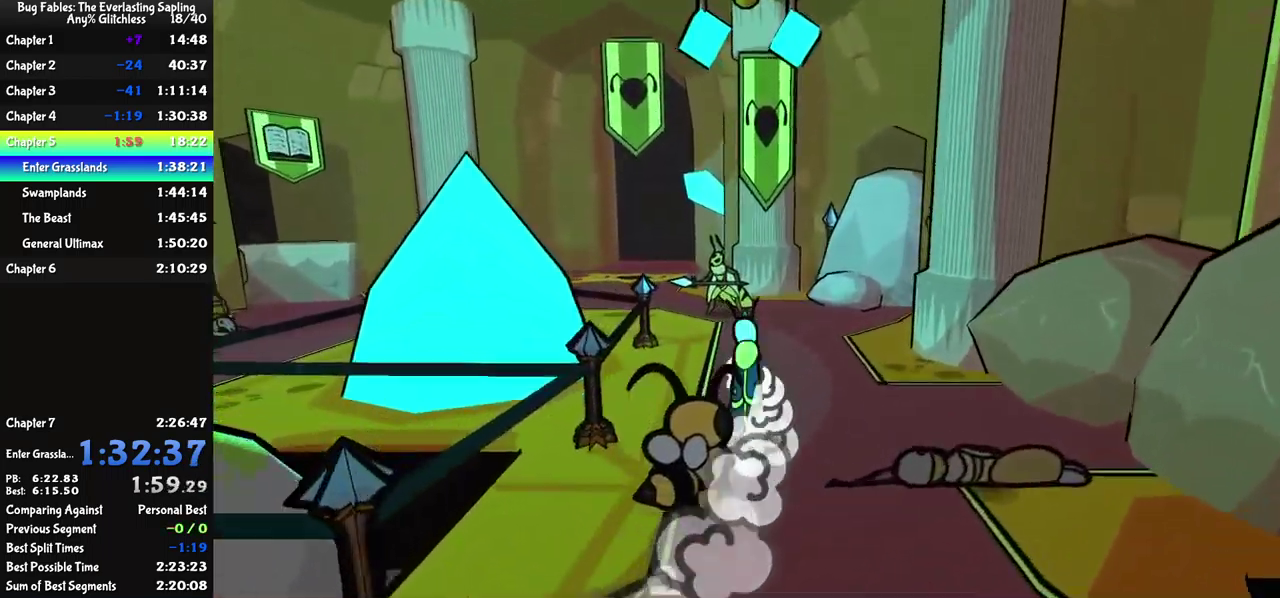
{"buttons": [], "left_stick": "up-left", "events": []}
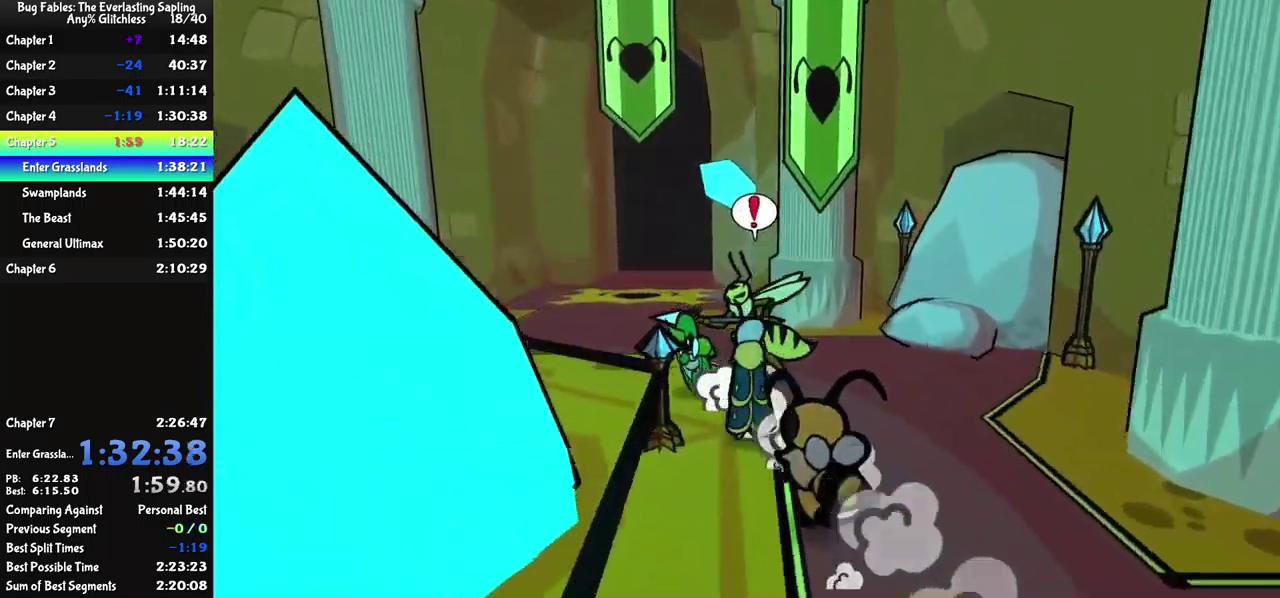
{"buttons": [], "left_stick": "up", "events": [[67, "left_stick", "up"]]}
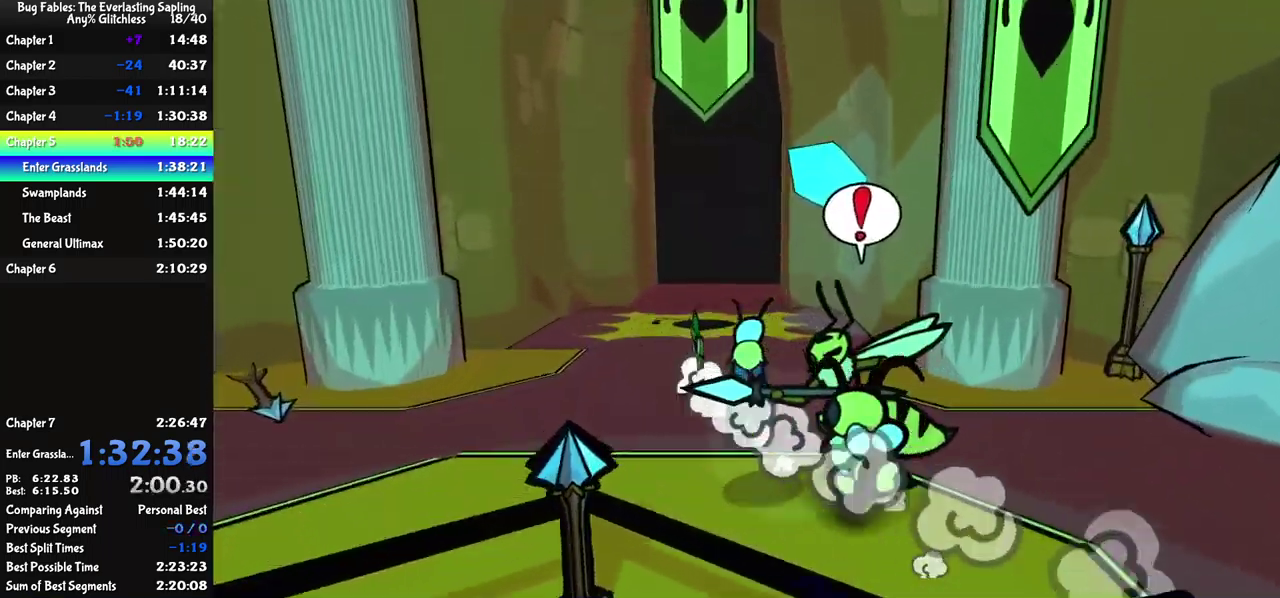
{"buttons": [], "left_stick": "up", "events": []}
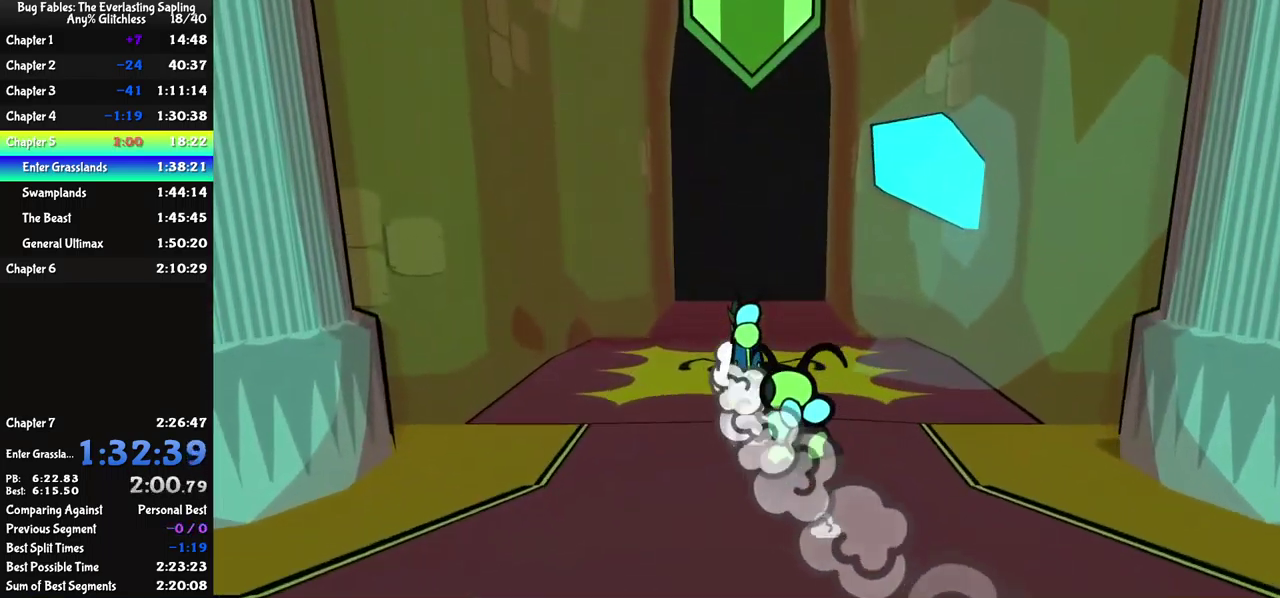
{"buttons": [], "left_stick": "up", "events": []}
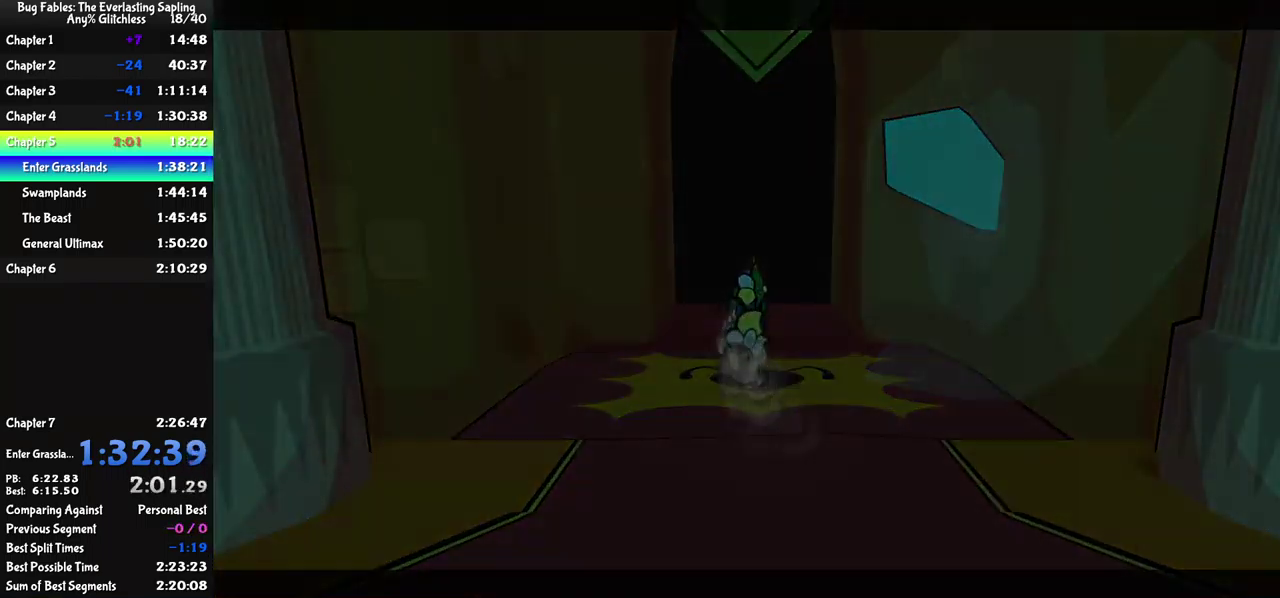
{"buttons": [], "left_stick": "center", "events": [[233, "left_stick", "center"]]}
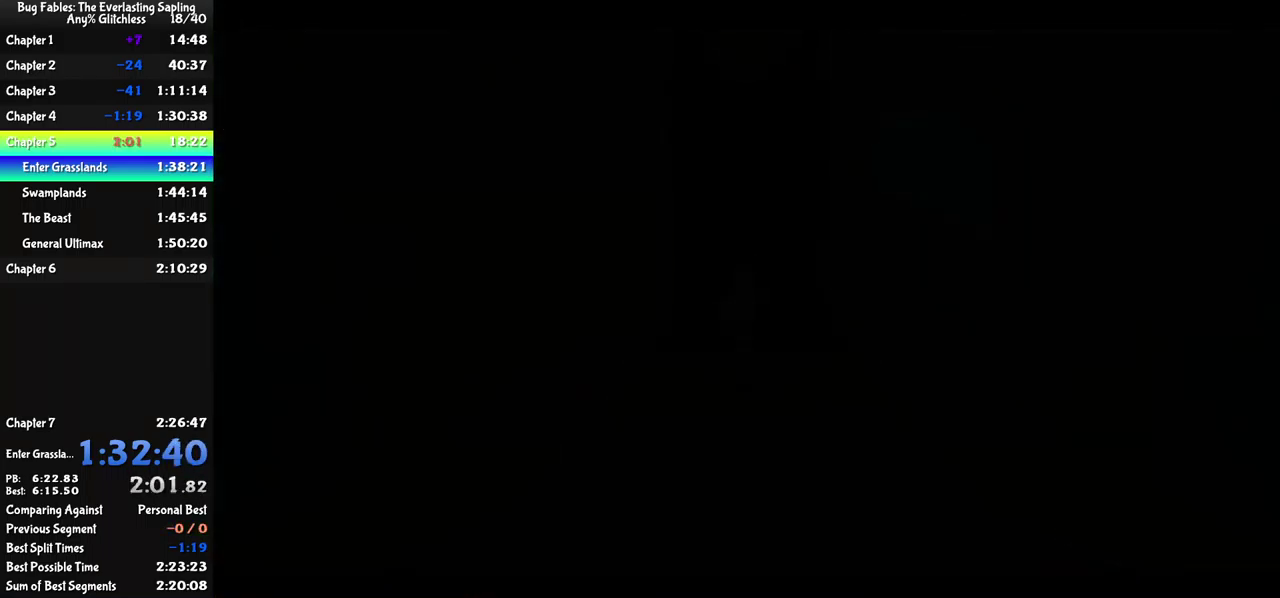
{"buttons": ["DPAD_RIGHT"], "left_stick": "center", "events": [[83, "DPAD_RIGHT", "down"]]}
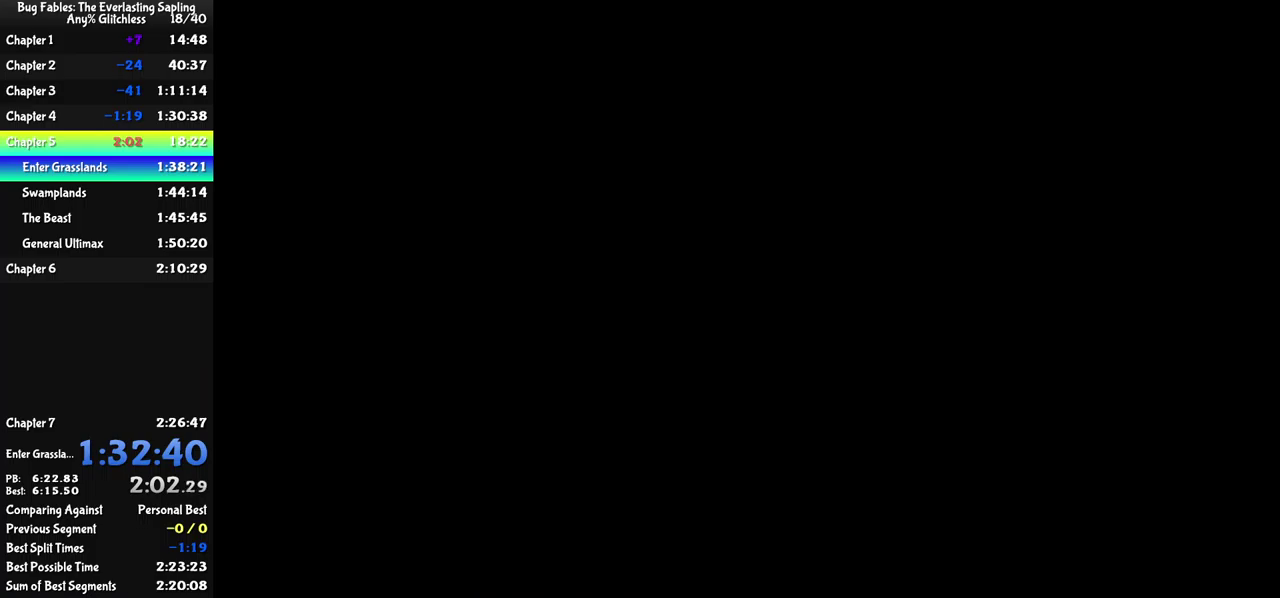
{"buttons": ["DPAD_RIGHT"], "left_stick": "center", "events": [[184, "DPAD_RIGHT", "up"], [300, "DPAD_RIGHT", "down"]]}